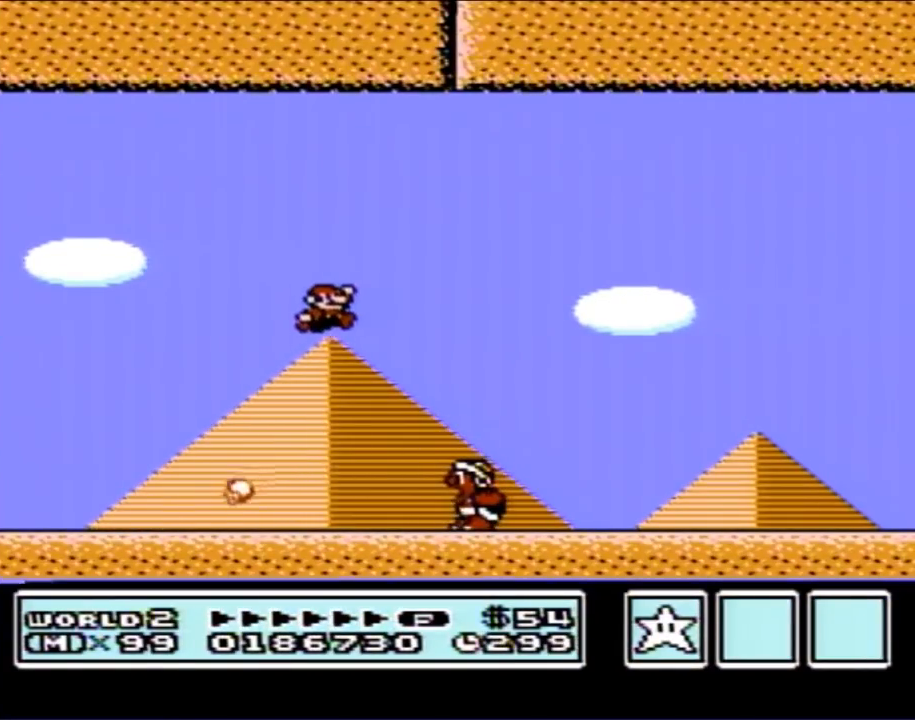
Gameplay with a controller (Nintendo layout); each line is a JSON object with the inputs held at the frame after it. "events" lists button and stick changes between this image and that frame as [ms after this image, input, new state], when the widget could be followed in between. Not read: L3 R3.
{"buttons": ["B", "DPAD_RIGHT"], "events": [[150, "A", "up"]]}
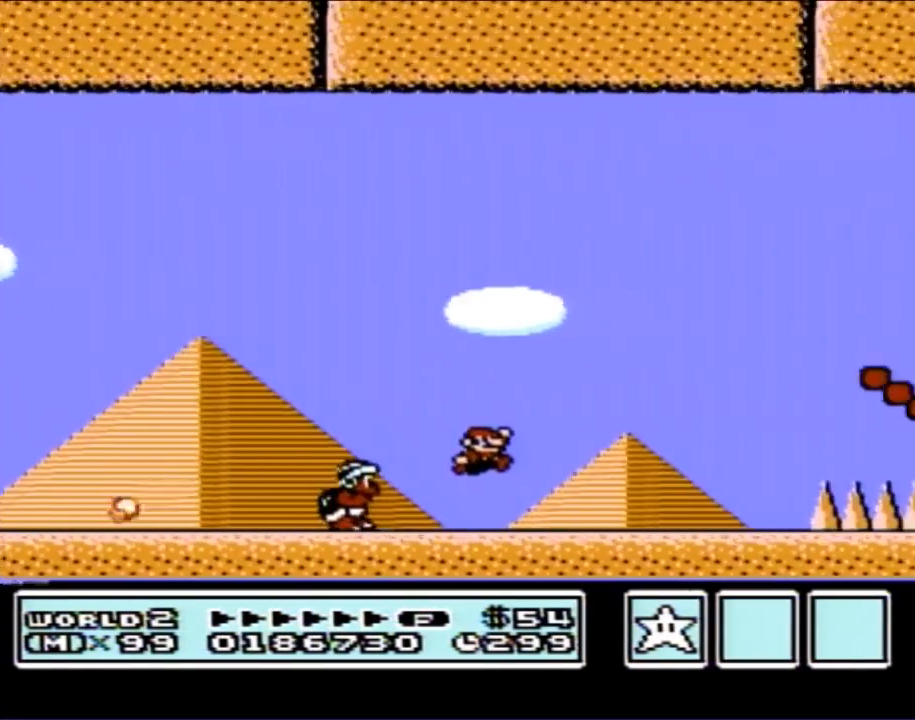
{"buttons": ["A", "B", "DPAD_RIGHT"], "events": [[300, "A", "down"]]}
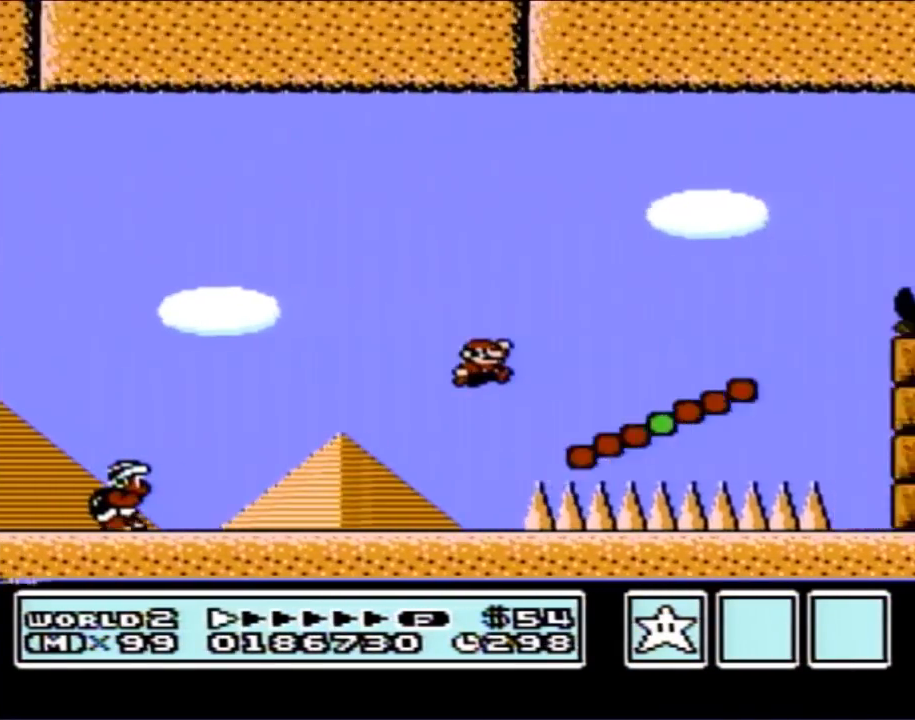
{"buttons": ["A", "B", "DPAD_RIGHT"], "events": [[17, "A", "up"], [450, "A", "down"]]}
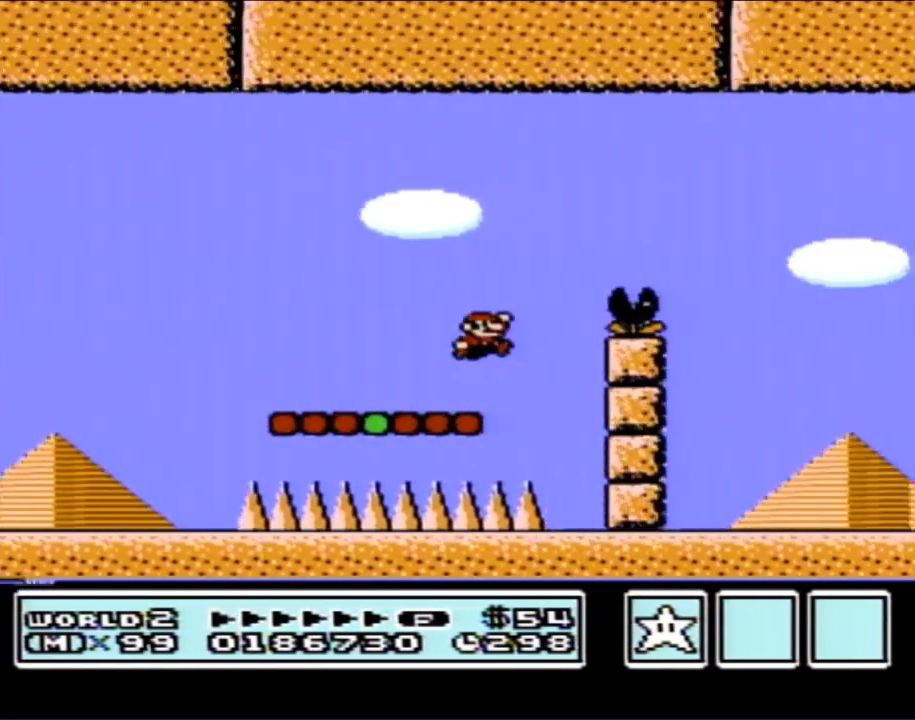
{"buttons": ["B", "DPAD_LEFT"], "events": [[217, "A", "up"], [233, "DPAD_RIGHT", "up"], [367, "DPAD_LEFT", "down"]]}
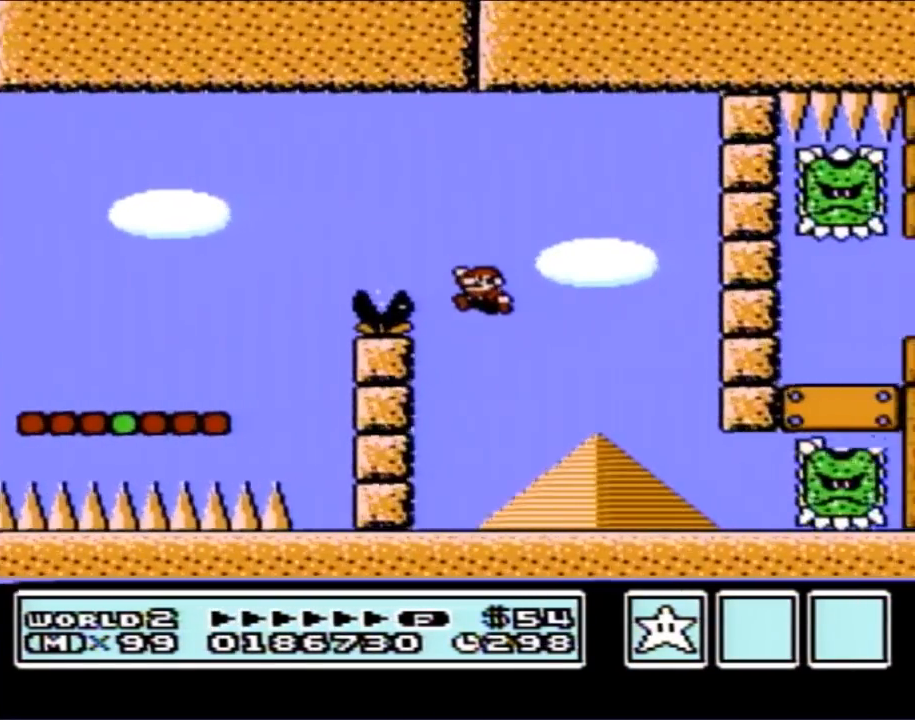
{"buttons": ["B"], "events": [[333, "DPAD_LEFT", "up"], [400, "DPAD_RIGHT", "down"], [467, "DPAD_RIGHT", "up"]]}
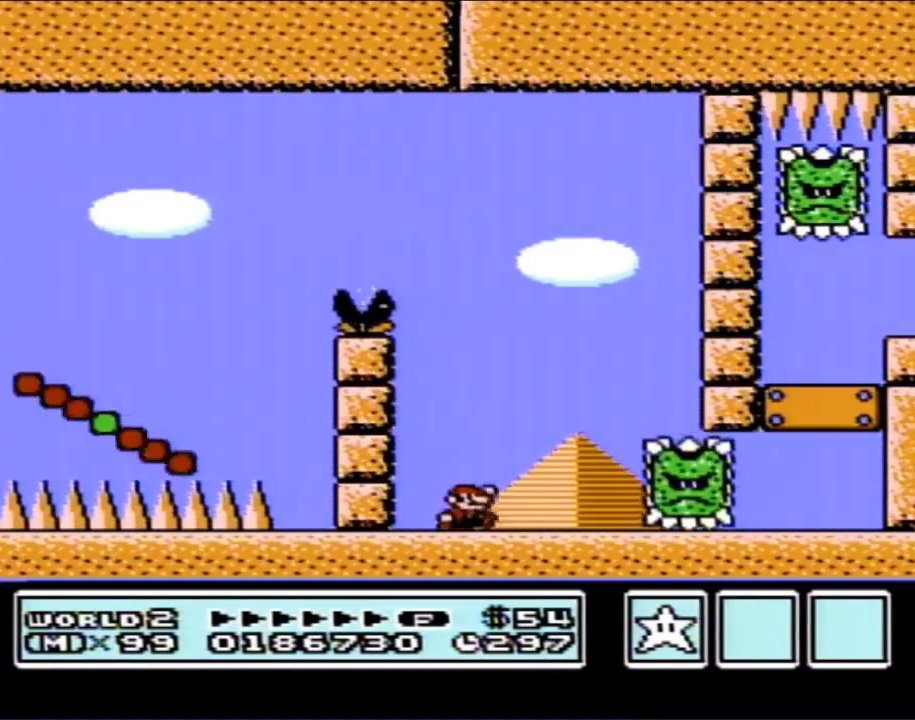
{"buttons": ["B", "DPAD_RIGHT"], "events": [[50, "A", "down"], [50, "DPAD_RIGHT", "down"], [300, "A", "up"]]}
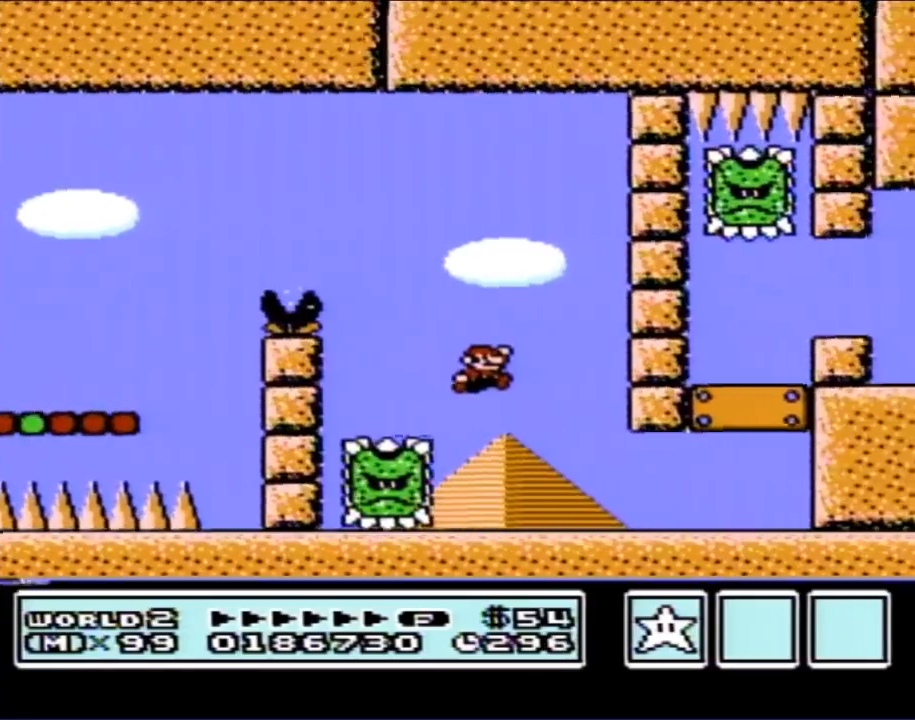
{"buttons": ["B", "DPAD_RIGHT"], "events": []}
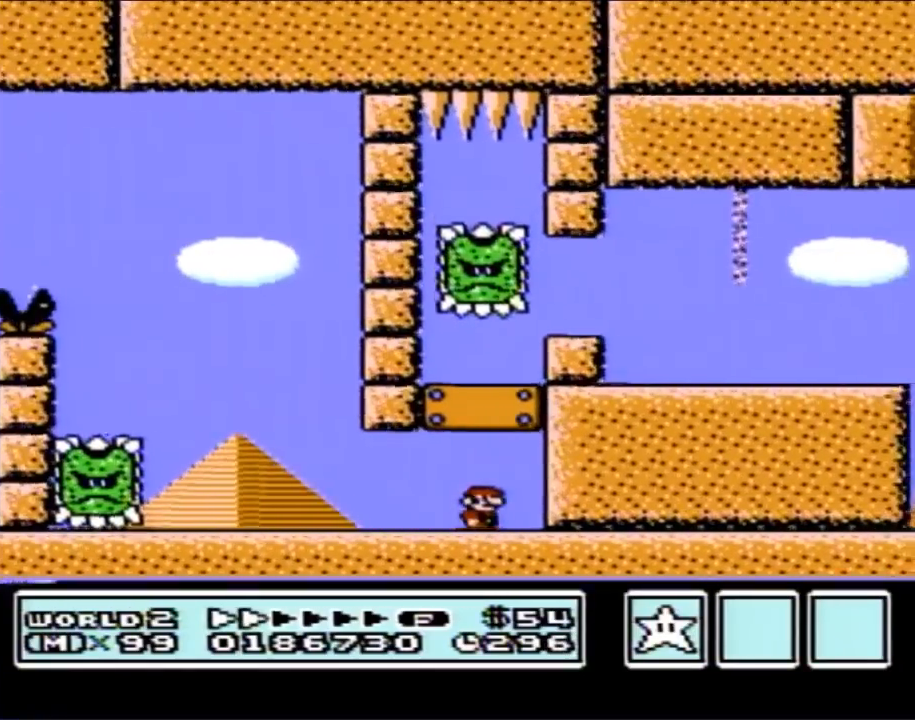
{"buttons": ["B", "DPAD_RIGHT"], "events": [[117, "DPAD_RIGHT", "up"], [183, "DPAD_LEFT", "down"], [400, "DPAD_LEFT", "up"], [467, "DPAD_RIGHT", "down"]]}
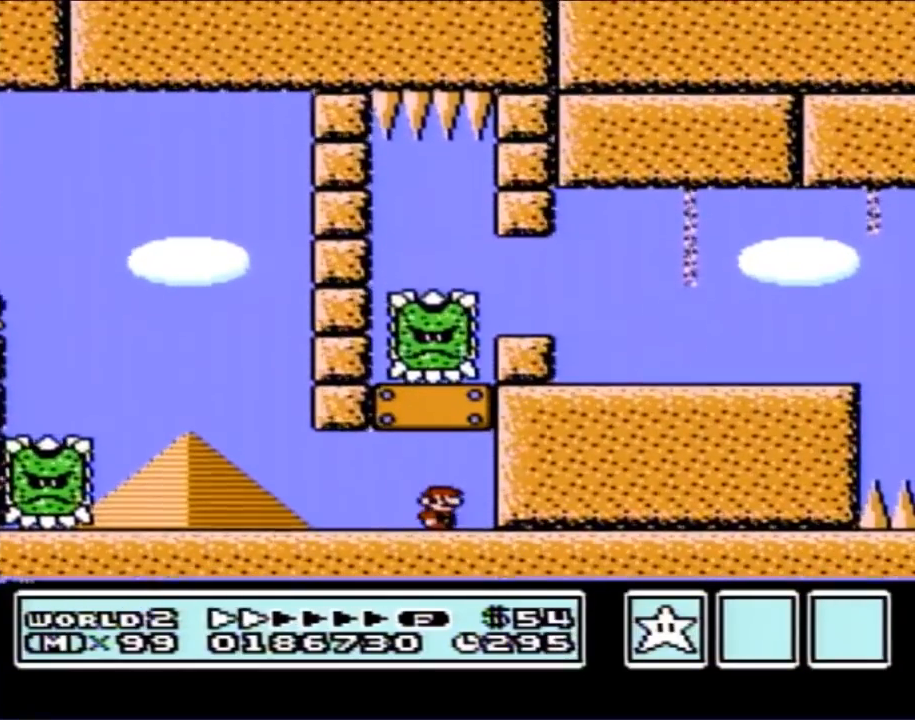
{"buttons": ["B", "DPAD_RIGHT"], "events": [[83, "DPAD_RIGHT", "up"], [450, "DPAD_RIGHT", "down"]]}
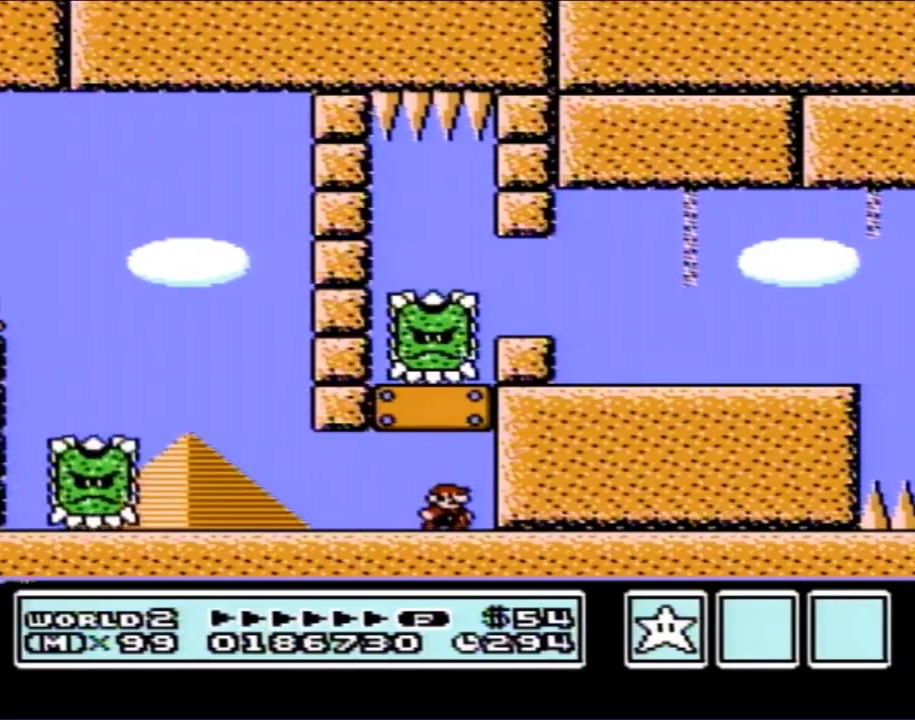
{"buttons": ["A", "B"], "events": [[50, "DPAD_RIGHT", "up"], [417, "A", "down"]]}
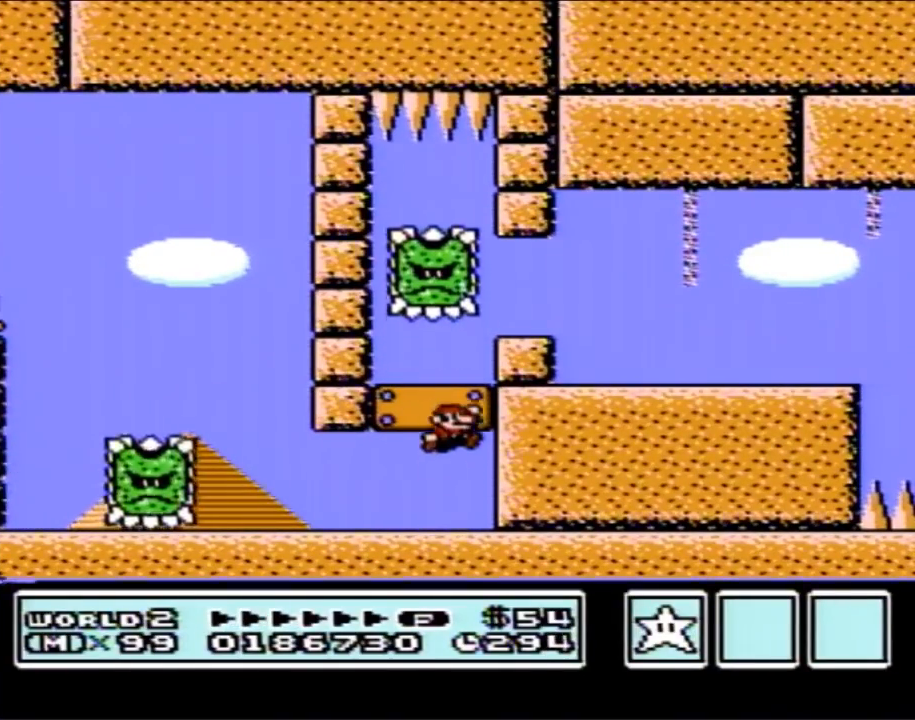
{"buttons": ["B", "DPAD_RIGHT"], "events": [[117, "A", "up"], [250, "DPAD_RIGHT", "down"], [400, "A", "down"], [433, "A", "up"]]}
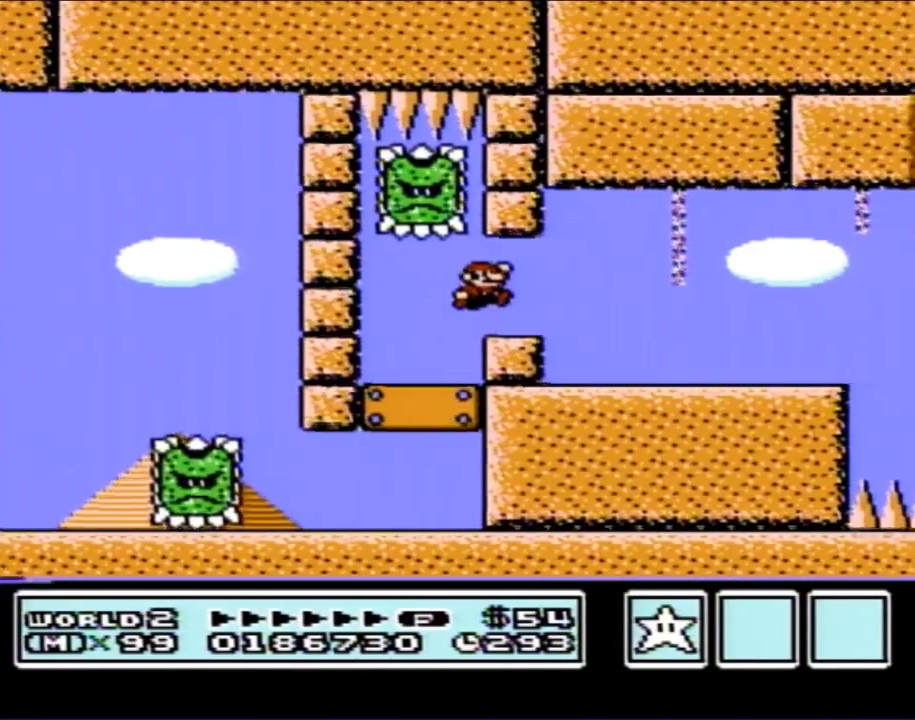
{"buttons": ["B", "DPAD_RIGHT"], "events": []}
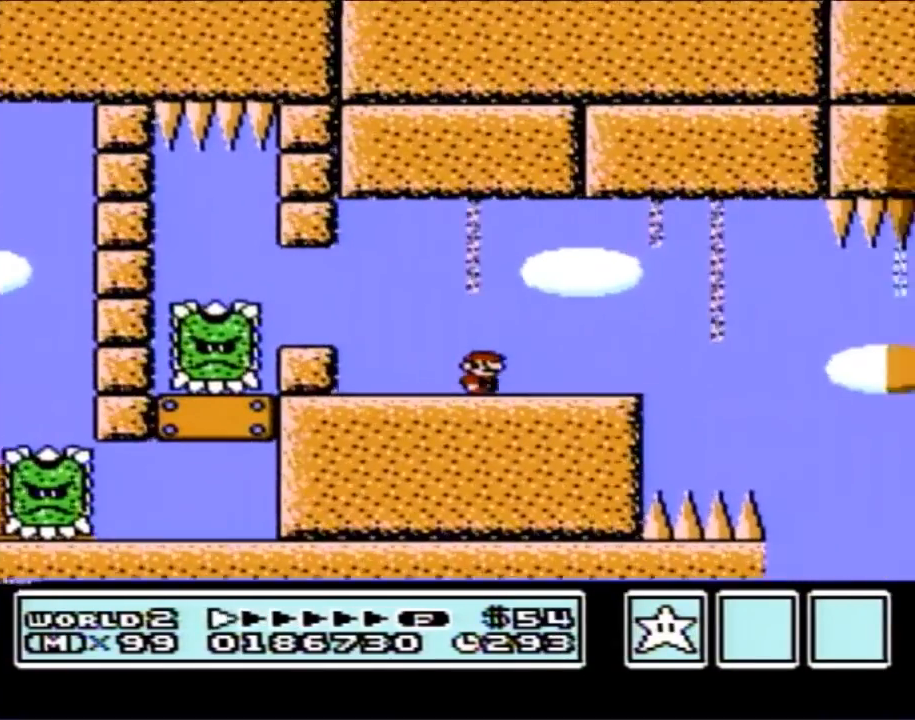
{"buttons": ["B"], "events": [[17, "DPAD_RIGHT", "up"], [183, "DPAD_LEFT", "down"], [450, "DPAD_LEFT", "up"]]}
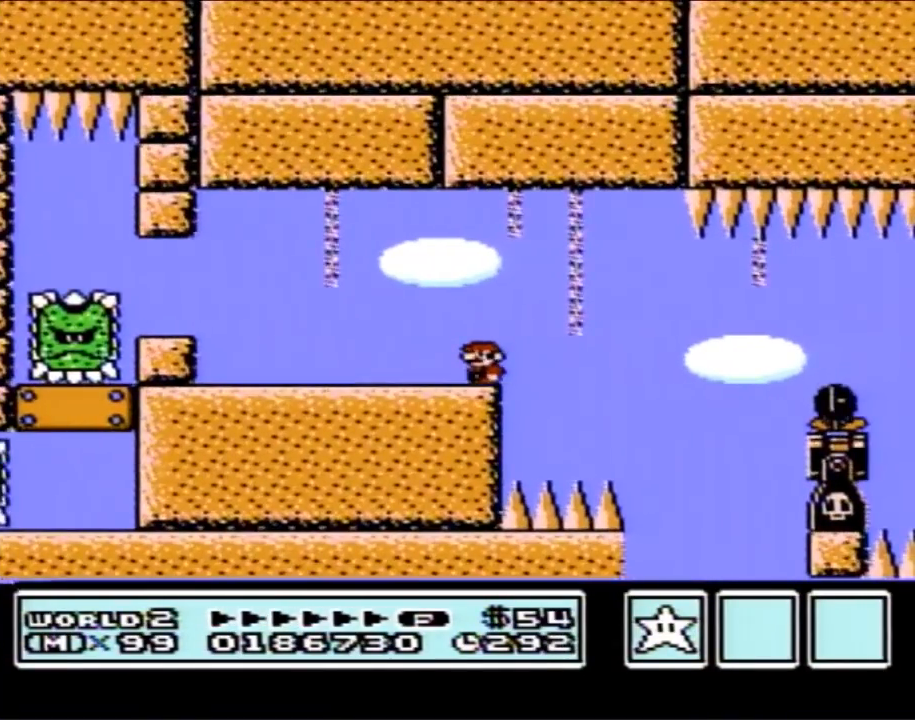
{"buttons": ["B", "DPAD_RIGHT"], "events": [[50, "DPAD_RIGHT", "down"], [167, "DPAD_RIGHT", "up"], [483, "DPAD_RIGHT", "down"]]}
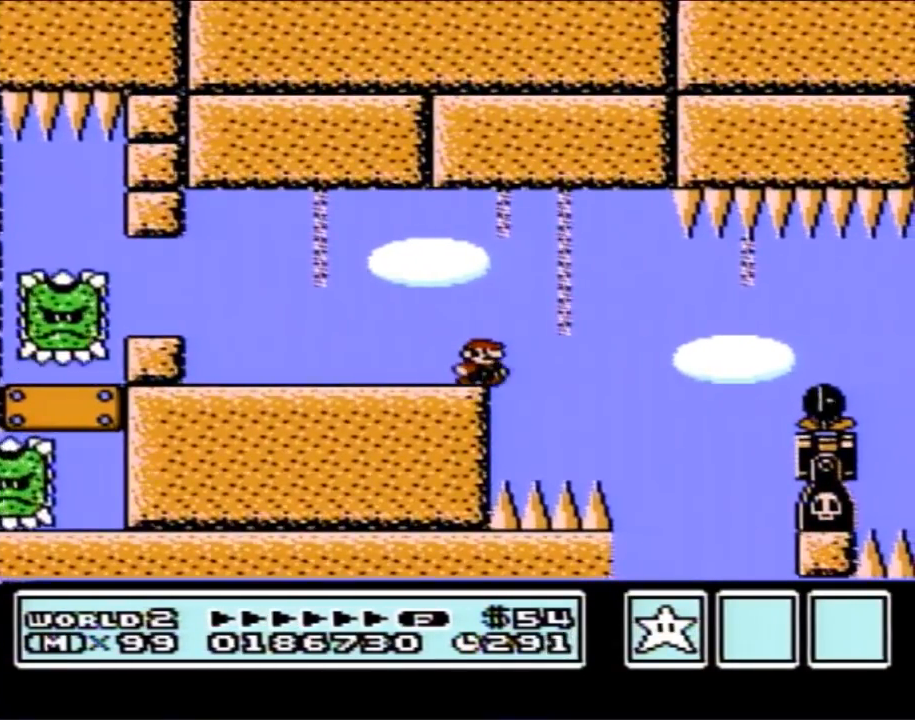
{"buttons": ["B", "DPAD_RIGHT"], "events": [[200, "A", "down"], [300, "A", "up"]]}
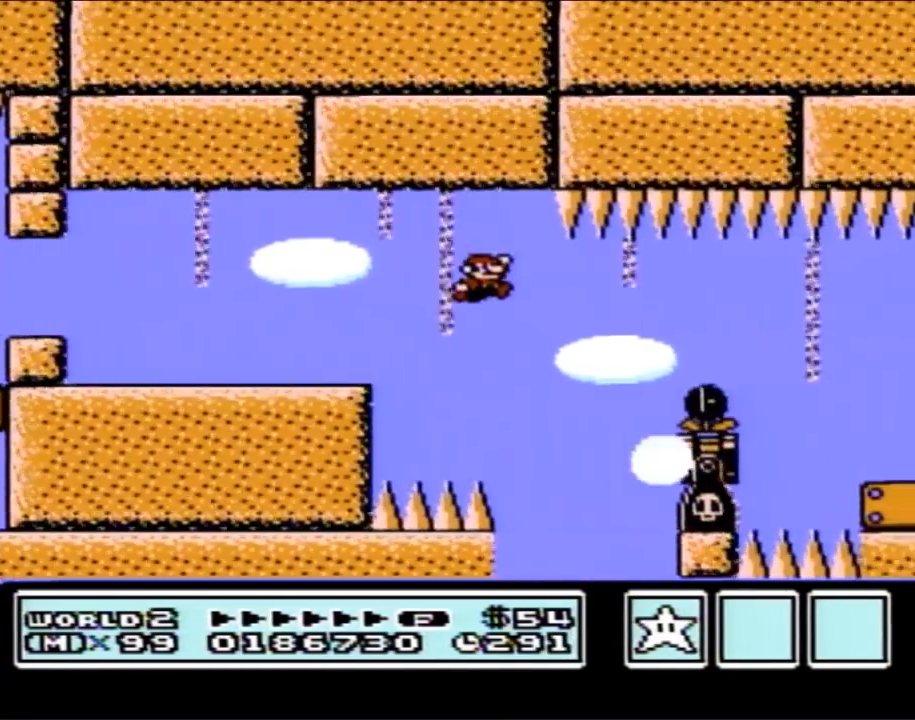
{"buttons": ["B"], "events": [[83, "DPAD_RIGHT", "up"], [267, "A", "down"], [267, "DPAD_RIGHT", "down"], [400, "A", "up"], [500, "DPAD_RIGHT", "up"]]}
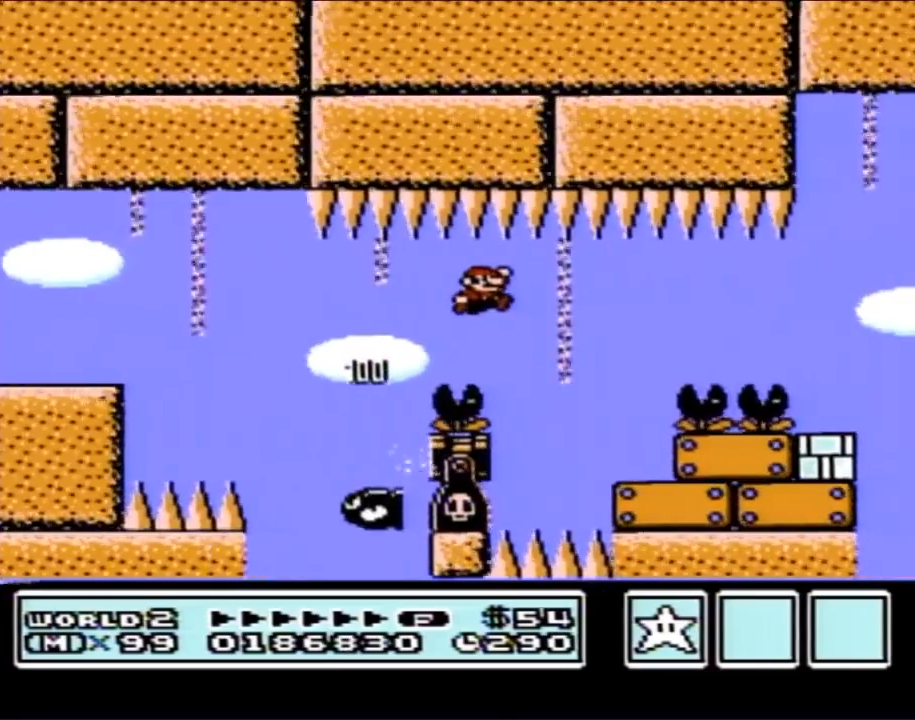
{"buttons": ["B", "DPAD_RIGHT"], "events": [[150, "DPAD_LEFT", "down"], [333, "DPAD_LEFT", "up"], [400, "DPAD_RIGHT", "down"]]}
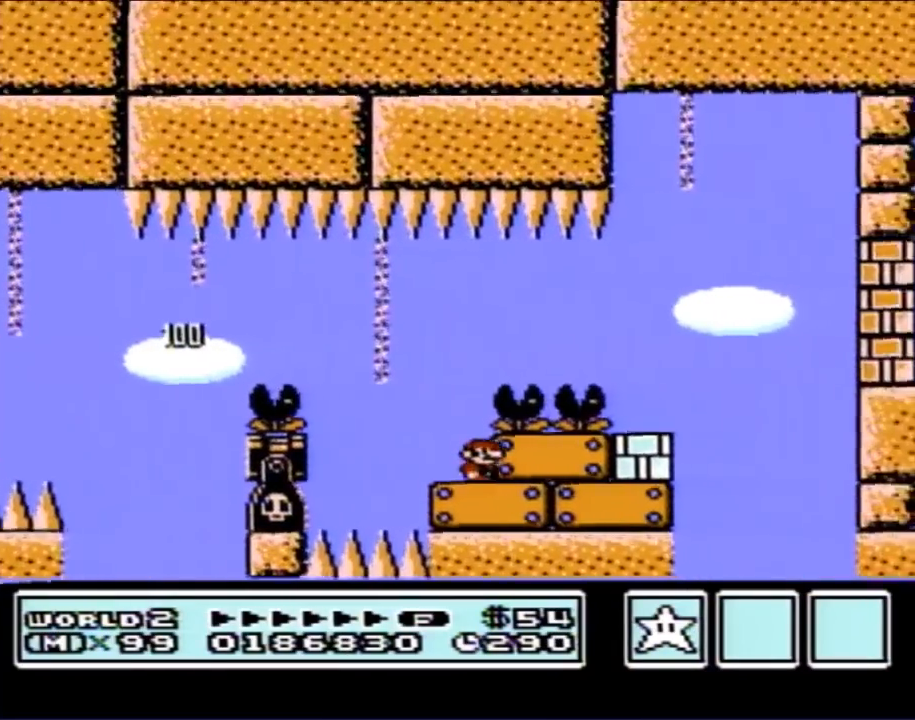
{"buttons": ["B", "DPAD_RIGHT"], "events": [[400, "B", "up"], [500, "B", "down"]]}
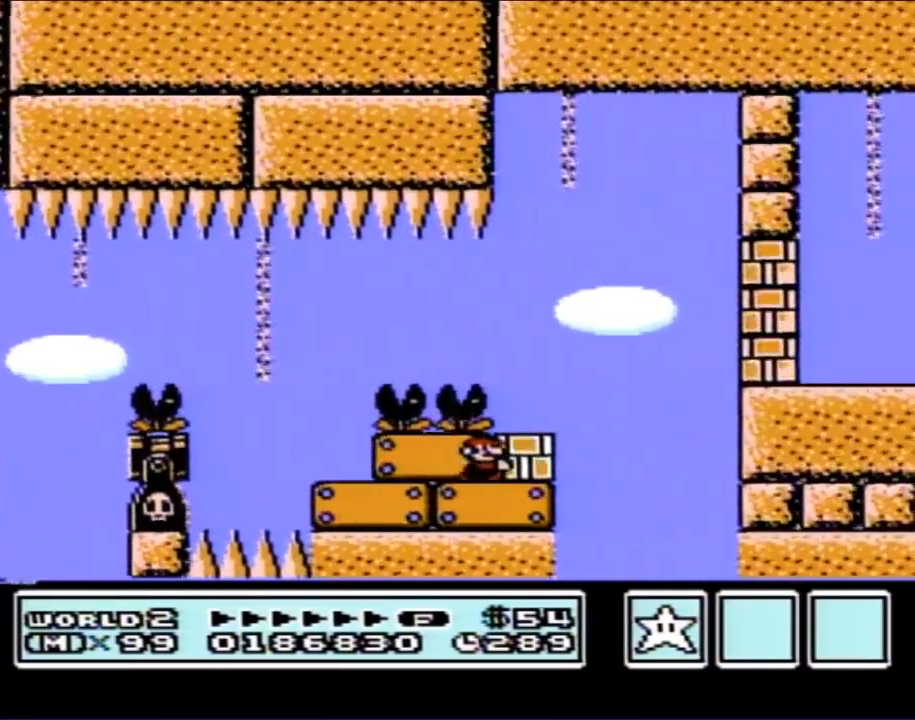
{"buttons": ["B"], "events": [[167, "DPAD_RIGHT", "up"]]}
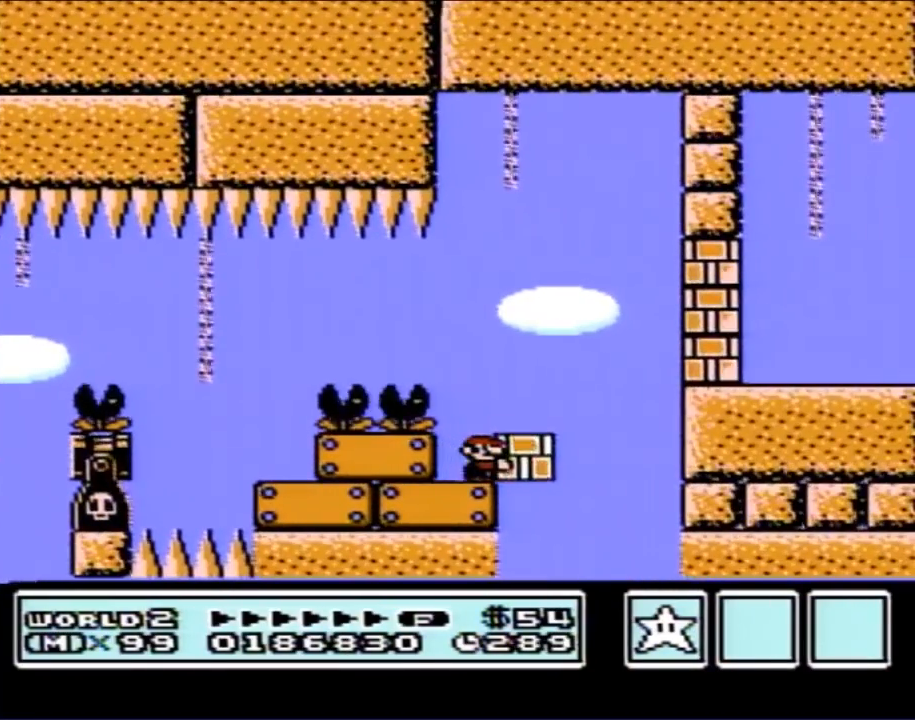
{"buttons": ["B", "DPAD_RIGHT"], "events": [[217, "DPAD_LEFT", "down"], [383, "DPAD_LEFT", "up"], [467, "DPAD_RIGHT", "down"]]}
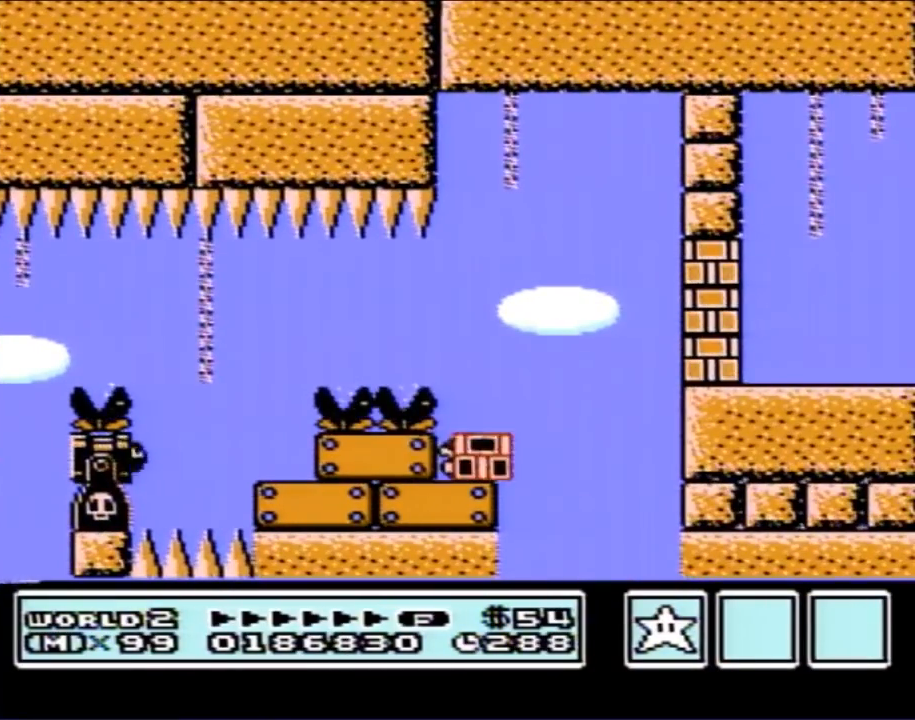
{"buttons": ["B", "DPAD_RIGHT"], "events": [[33, "DPAD_RIGHT", "up"], [467, "DPAD_RIGHT", "down"]]}
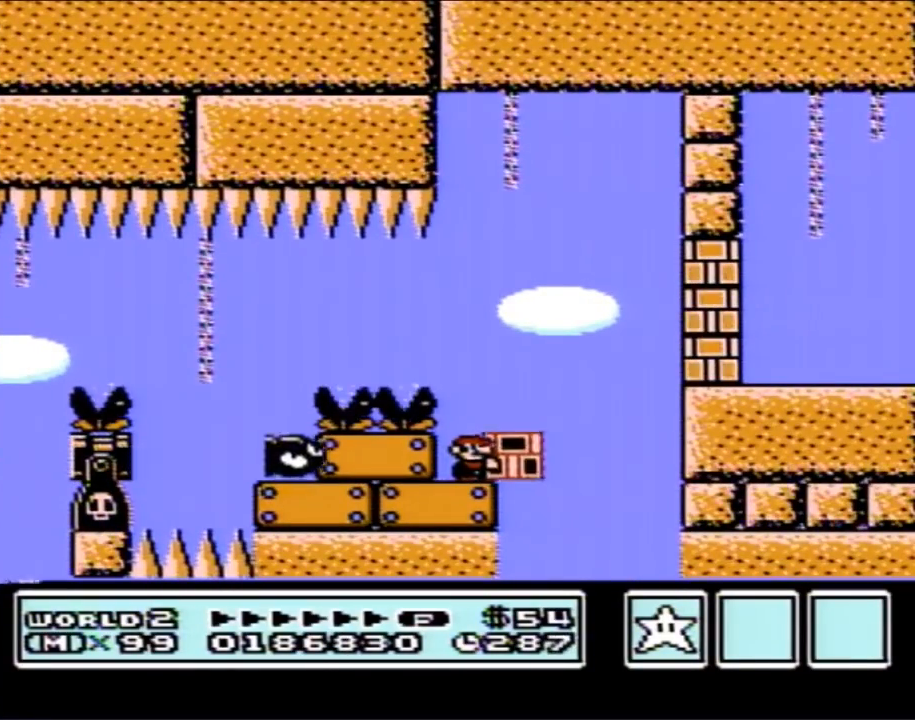
{"buttons": ["DPAD_RIGHT"], "events": [[250, "A", "down"], [467, "A", "up"], [500, "B", "up"]]}
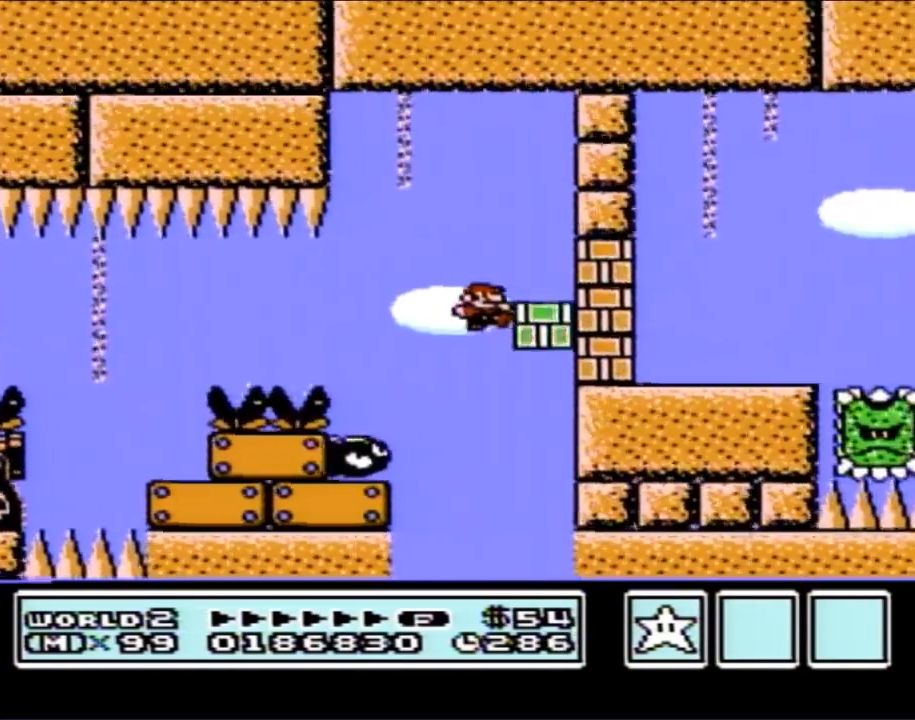
{"buttons": ["B", "DPAD_LEFT"], "events": [[67, "B", "down"], [383, "DPAD_RIGHT", "up"], [417, "DPAD_LEFT", "down"]]}
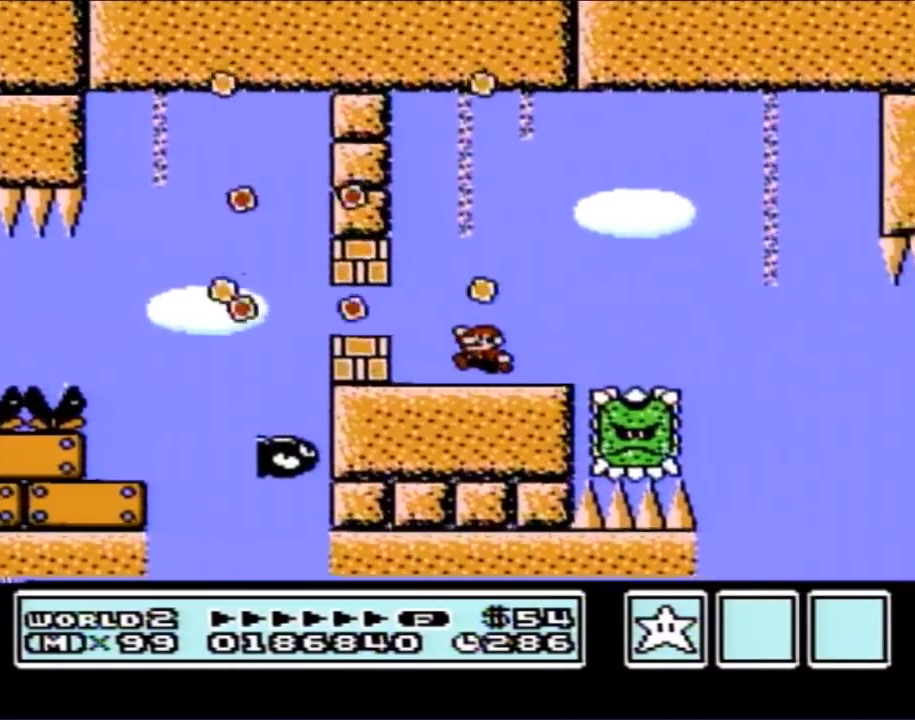
{"buttons": ["B"], "events": [[383, "DPAD_LEFT", "up"]]}
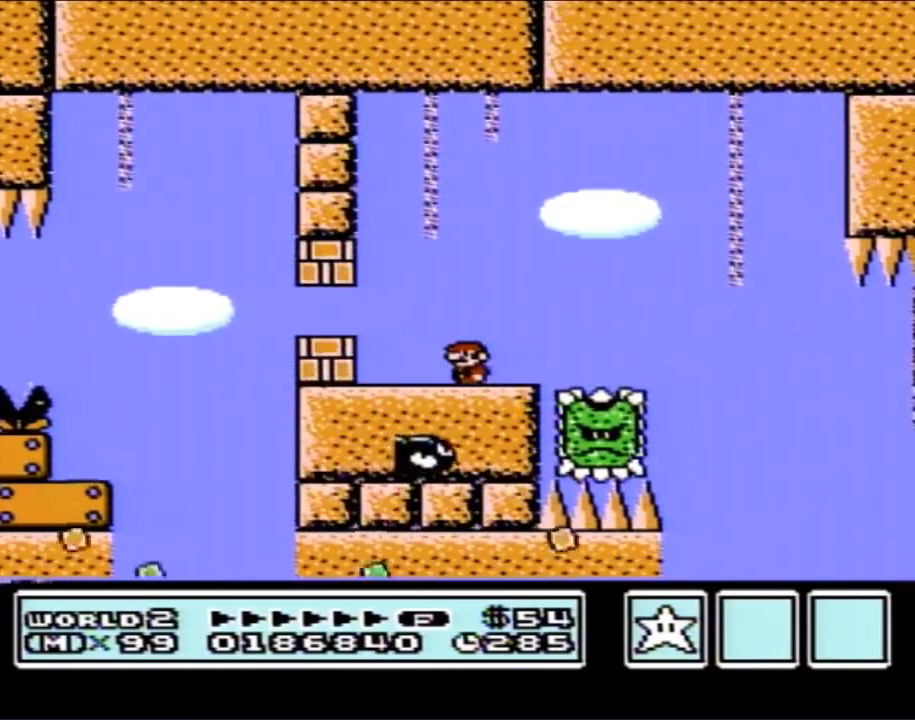
{"buttons": ["B", "DPAD_RIGHT"], "events": [[317, "DPAD_RIGHT", "down"]]}
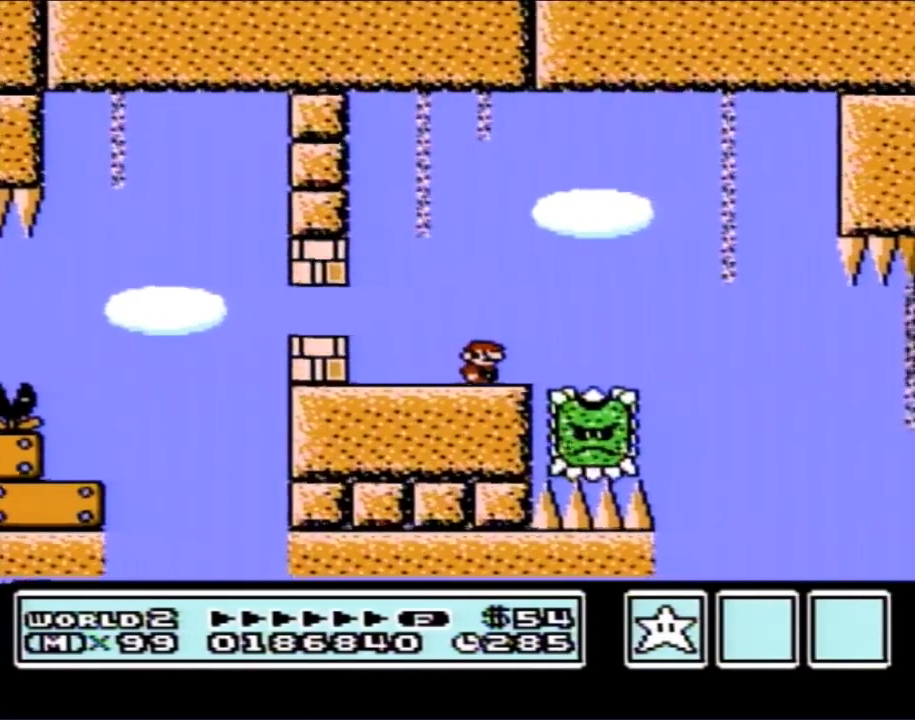
{"buttons": ["B", "DPAD_RIGHT"], "events": [[250, "A", "down"], [417, "A", "up"]]}
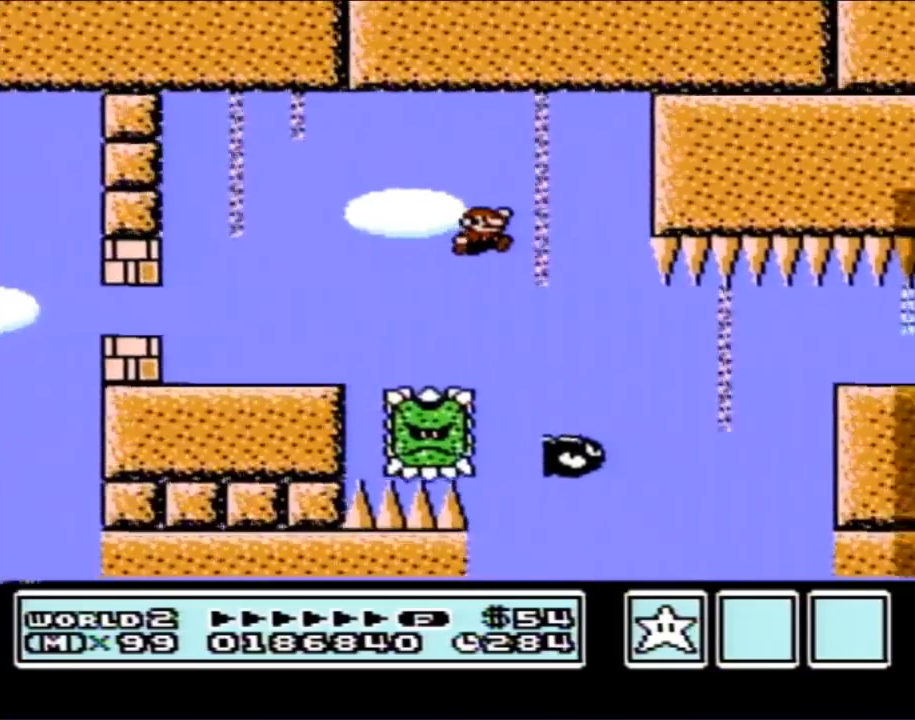
{"buttons": ["B", "DPAD_RIGHT"], "events": [[33, "DPAD_RIGHT", "up"], [283, "DPAD_RIGHT", "down"]]}
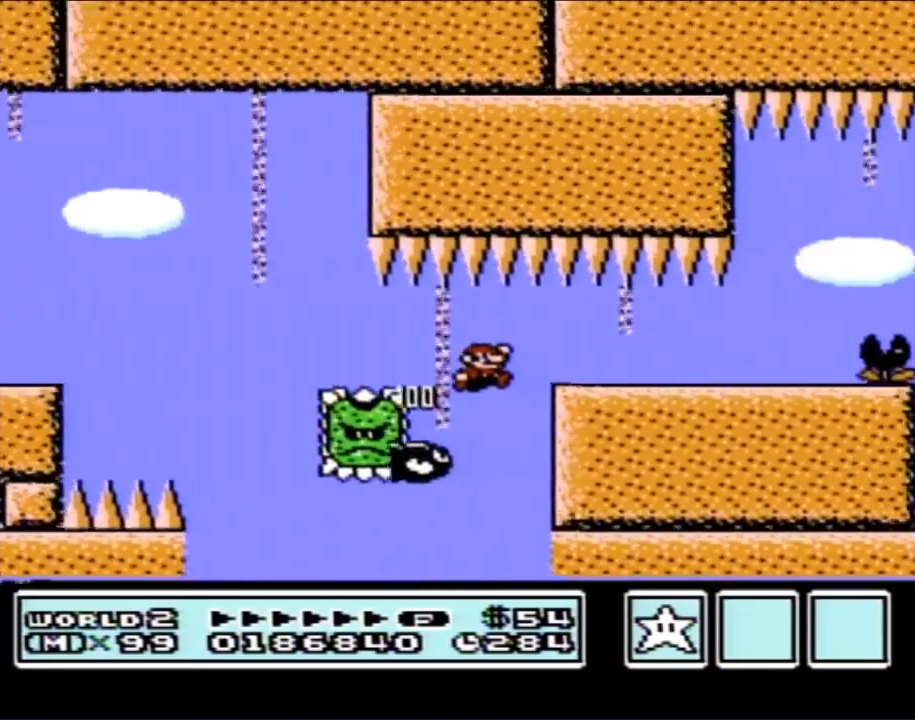
{"buttons": ["B", "DPAD_RIGHT"], "events": [[250, "DPAD_RIGHT", "up"], [433, "DPAD_RIGHT", "down"]]}
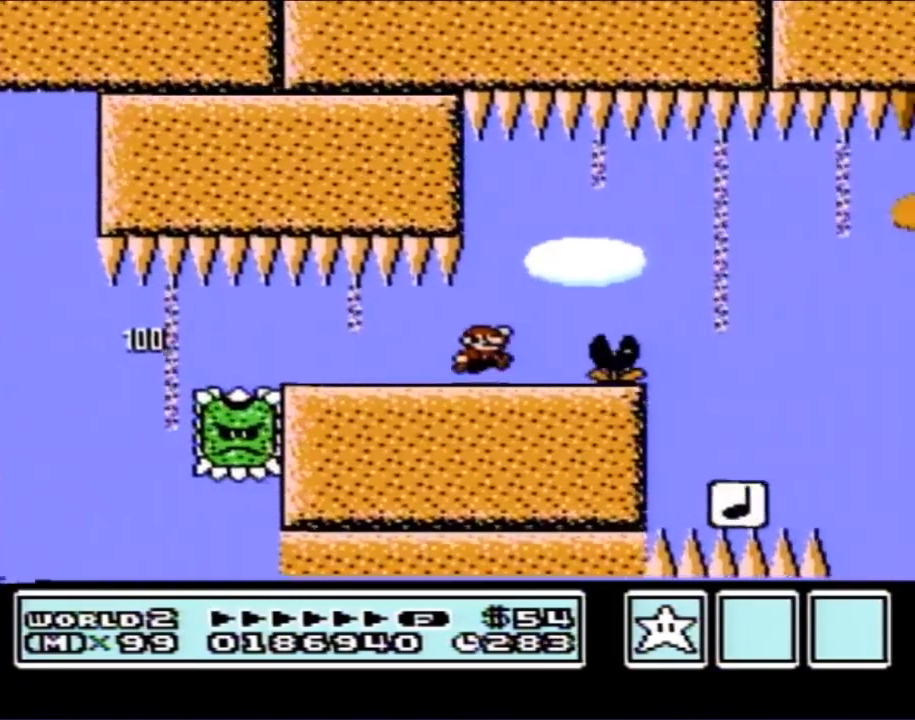
{"buttons": ["B", "DPAD_LEFT"], "events": [[33, "A", "down"], [100, "A", "up"], [133, "DPAD_RIGHT", "up"], [317, "DPAD_LEFT", "down"]]}
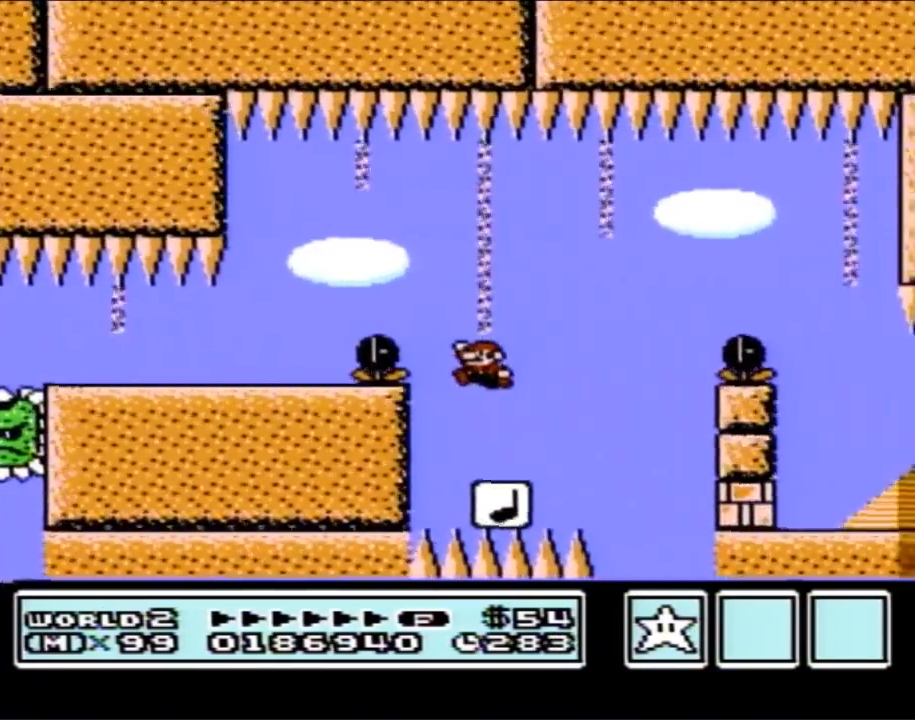
{"buttons": ["A", "B", "DPAD_RIGHT"], "events": [[67, "DPAD_LEFT", "up"], [67, "DPAD_UP", "down"], [100, "DPAD_RIGHT", "down"], [100, "DPAD_UP", "up"], [283, "A", "down"]]}